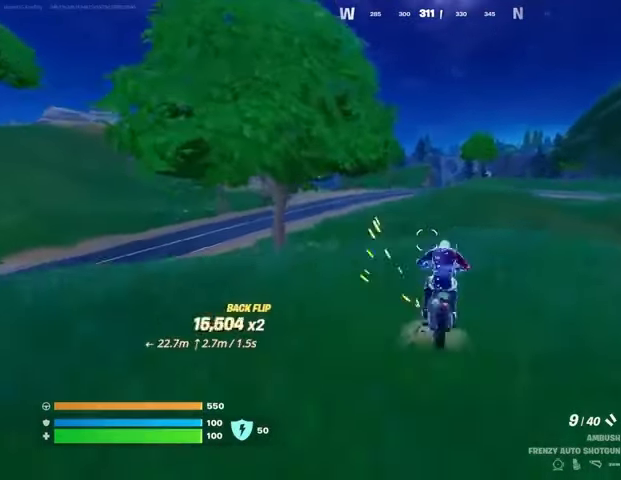
Gameplay with a controller (PlayStation layout); each line is a JSON object with the inputs held at the frame after it. "events" lists button and stick changes between this image and that frame as [ms after this image, input, new state], when the widget could be followed in between.
{"buttons": [], "left_stick": "down", "right_stick": "center", "events": [[67, "CROSS", "down"], [267, "CROSS", "up"]]}
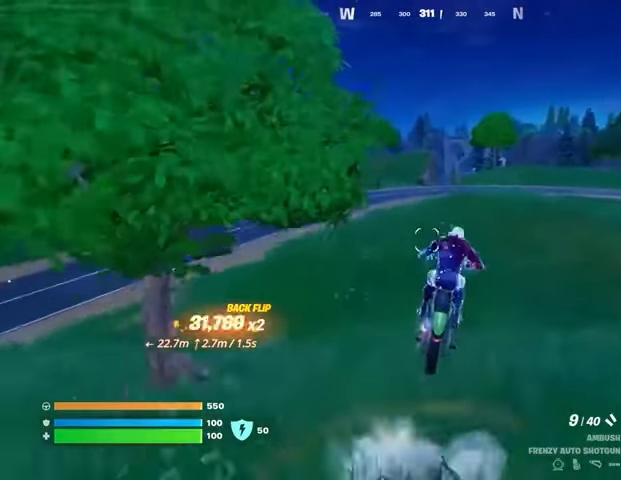
{"buttons": [], "left_stick": "up", "right_stick": "center", "events": [[233, "left_stick", "up"]]}
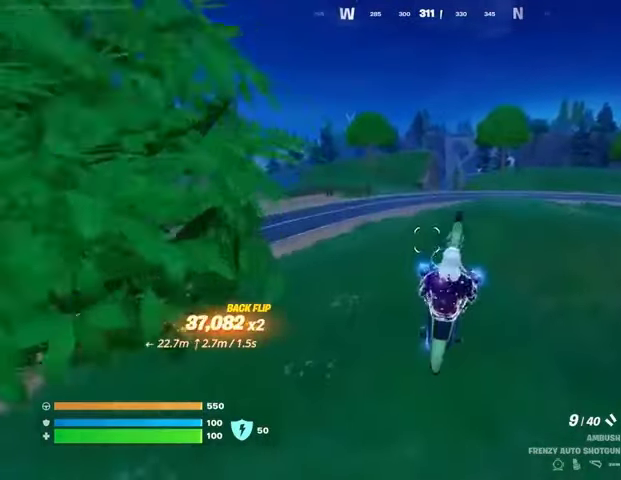
{"buttons": [], "left_stick": "center", "right_stick": "center", "events": [[33, "right_stick", "right"], [167, "right_stick", "center"], [200, "left_stick", "center"]]}
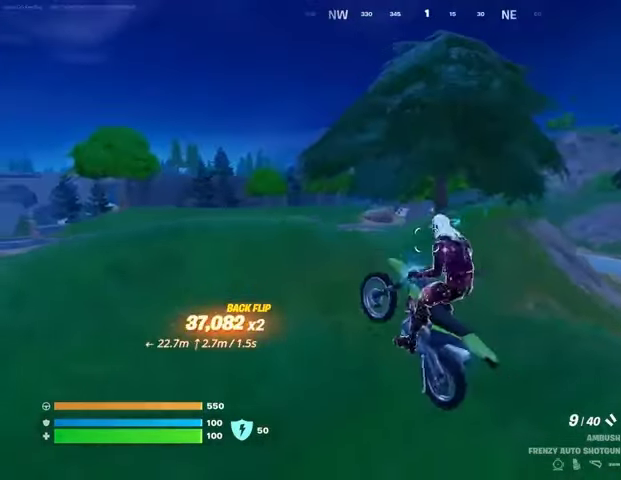
{"buttons": [], "left_stick": "up", "right_stick": "center", "events": [[167, "left_stick", "up"]]}
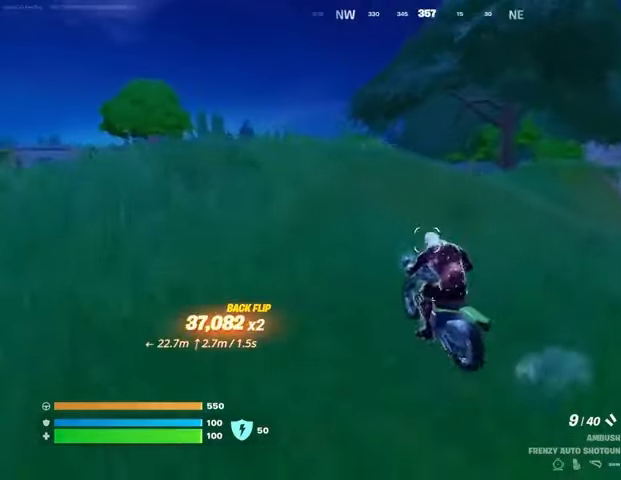
{"buttons": [], "left_stick": "up", "right_stick": "center", "events": []}
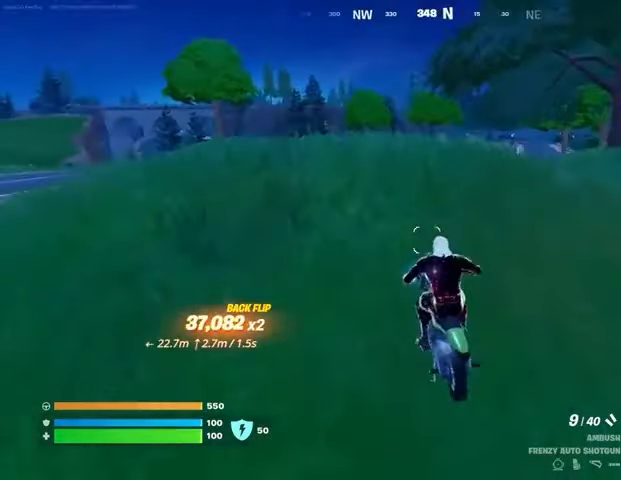
{"buttons": [], "left_stick": "up", "right_stick": "center", "events": [[400, "CROSS", "down"], [500, "CROSS", "up"]]}
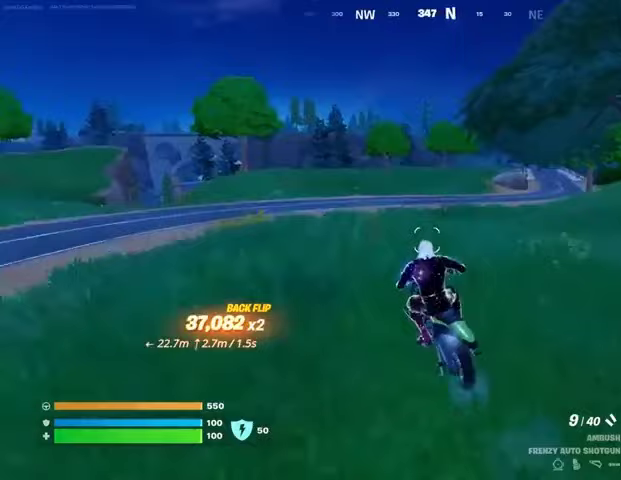
{"buttons": [], "left_stick": "down", "right_stick": "center", "events": [[100, "left_stick", "down"]]}
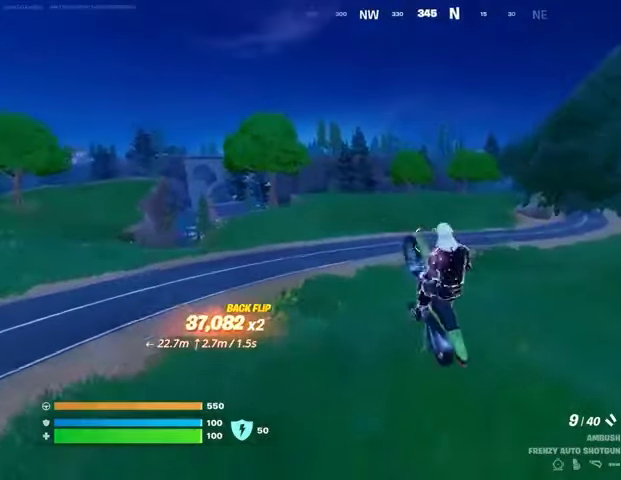
{"buttons": [], "left_stick": "down", "right_stick": "center", "events": []}
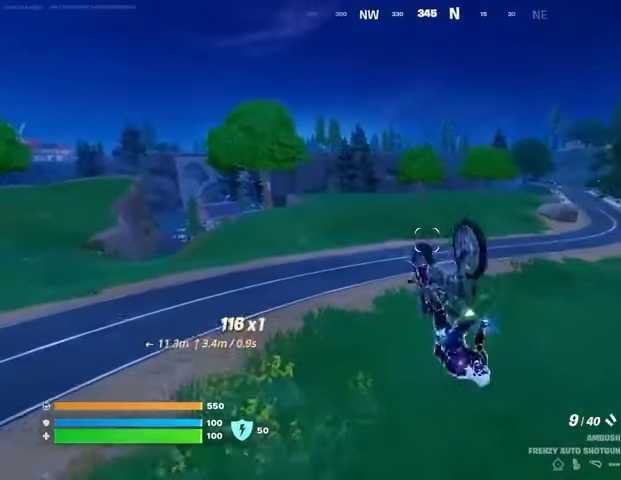
{"buttons": [], "left_stick": "down", "right_stick": "center", "events": []}
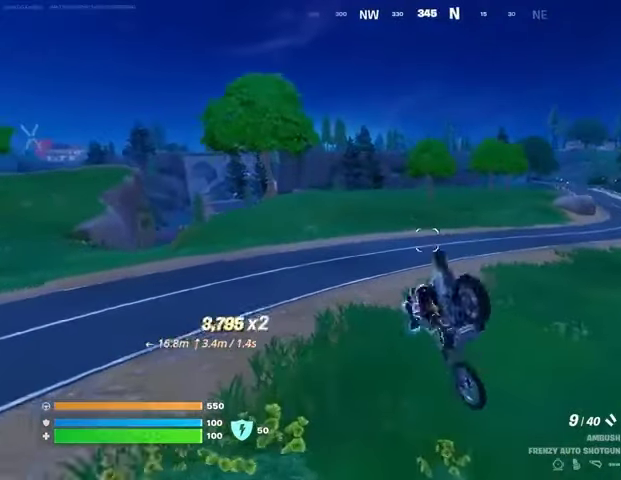
{"buttons": [], "left_stick": "up", "right_stick": "center", "events": [[300, "left_stick", "up"]]}
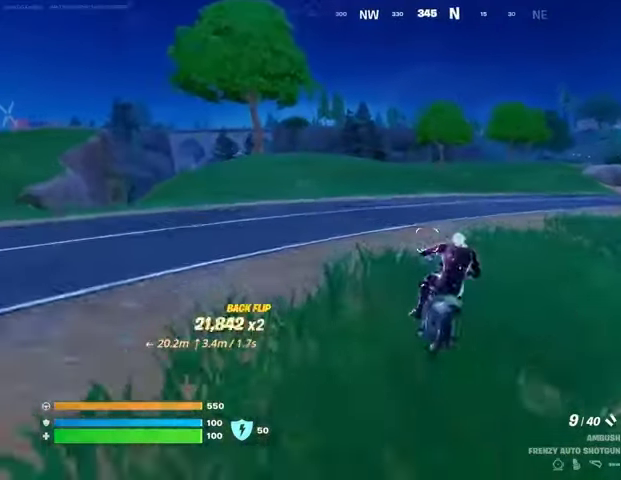
{"buttons": [], "left_stick": "up", "right_stick": "center", "events": [[200, "right_stick", "right"], [300, "right_stick", "center"]]}
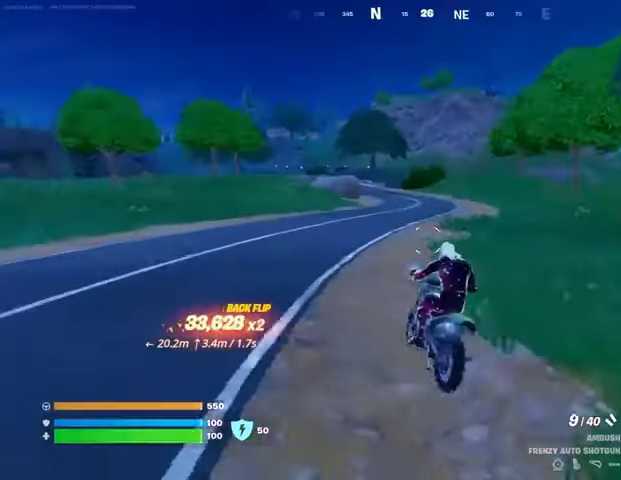
{"buttons": [], "left_stick": "up", "right_stick": "center", "events": []}
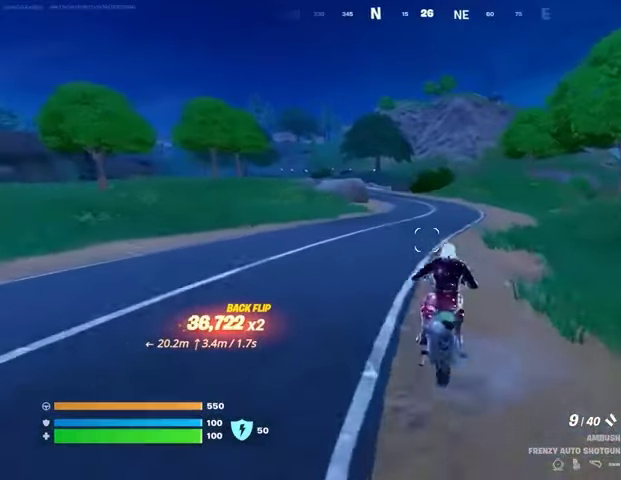
{"buttons": [], "left_stick": "up", "right_stick": "center", "events": []}
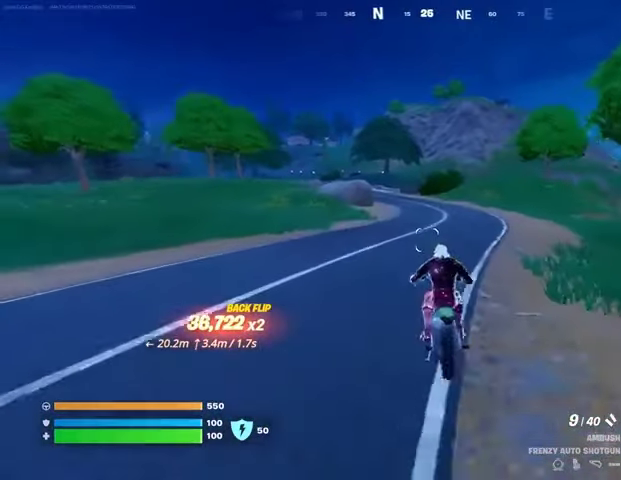
{"buttons": [], "left_stick": "up", "right_stick": "center", "events": []}
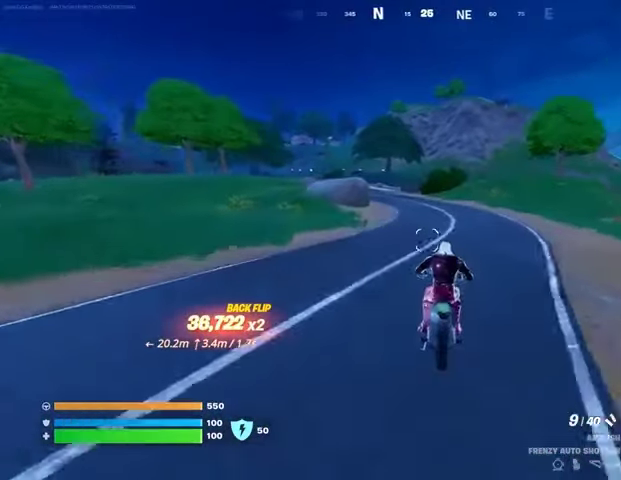
{"buttons": [], "left_stick": "up", "right_stick": "center", "events": [[167, "right_stick", "left"], [267, "right_stick", "center"]]}
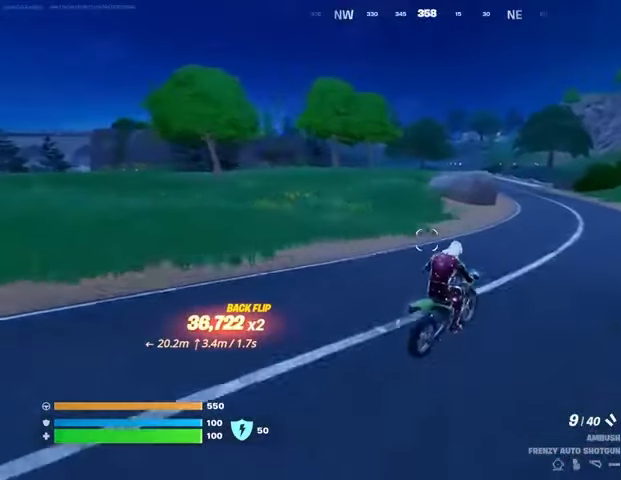
{"buttons": [], "left_stick": "up", "right_stick": "center", "events": []}
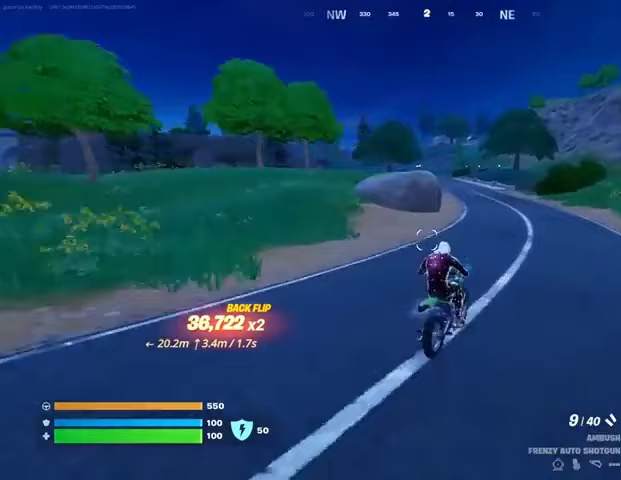
{"buttons": [], "left_stick": "up", "right_stick": "center", "events": []}
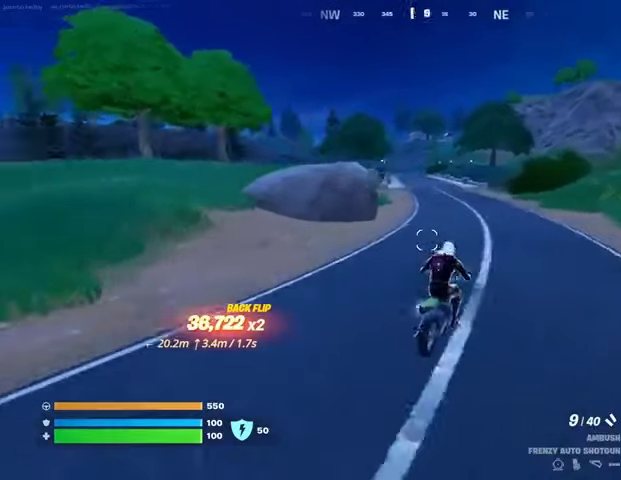
{"buttons": [], "left_stick": "up", "right_stick": "center", "events": []}
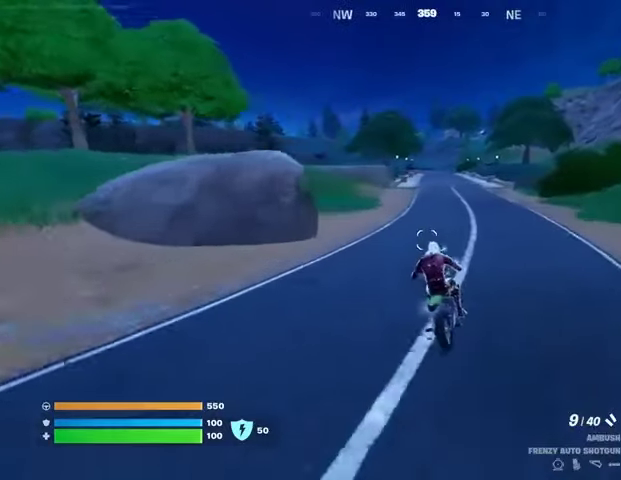
{"buttons": [], "left_stick": "up", "right_stick": "center", "events": [[133, "right_stick", "left"], [300, "right_stick", "center"]]}
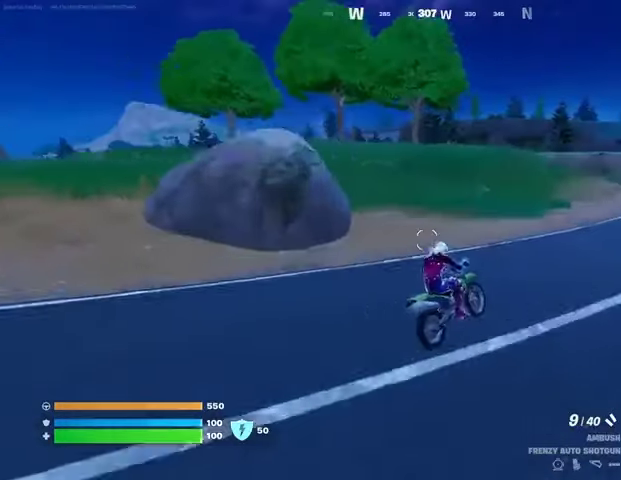
{"buttons": [], "left_stick": "up", "right_stick": "center", "events": []}
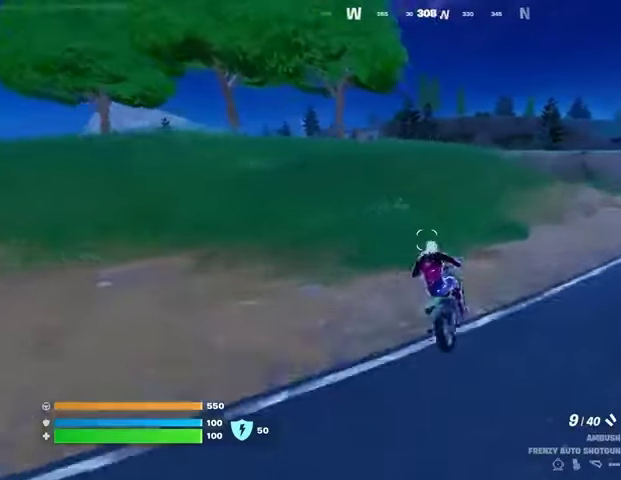
{"buttons": [], "left_stick": "up", "right_stick": "center", "events": []}
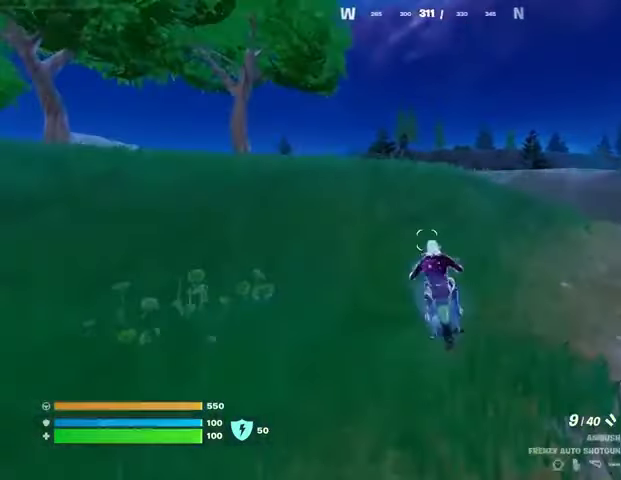
{"buttons": [], "left_stick": "down", "right_stick": "center", "events": [[233, "CROSS", "down"], [333, "CROSS", "up"], [433, "left_stick", "down"]]}
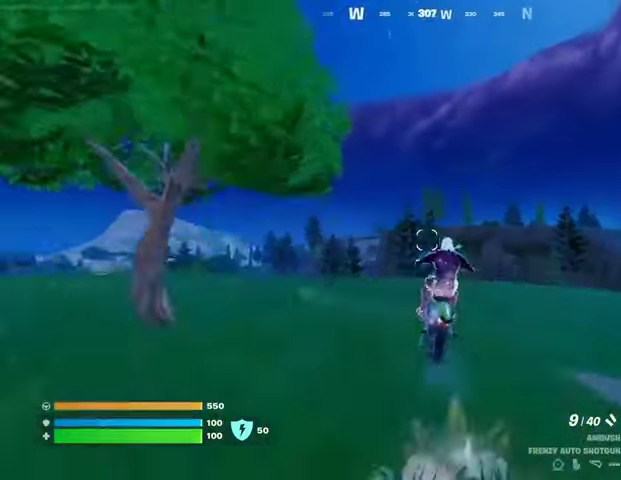
{"buttons": [], "left_stick": "down", "right_stick": "center", "events": []}
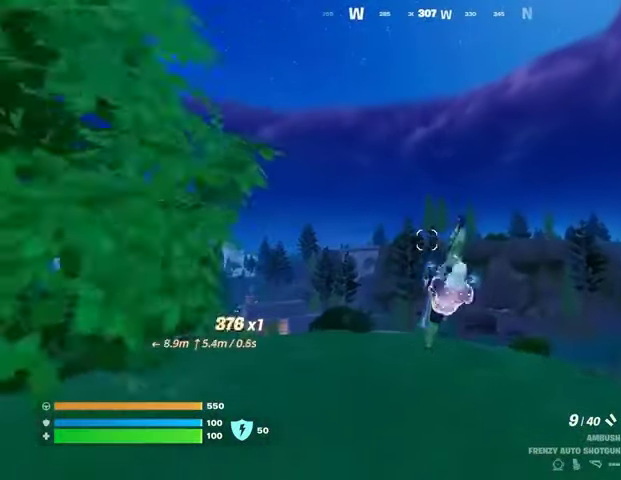
{"buttons": [], "left_stick": "down", "right_stick": "center", "events": []}
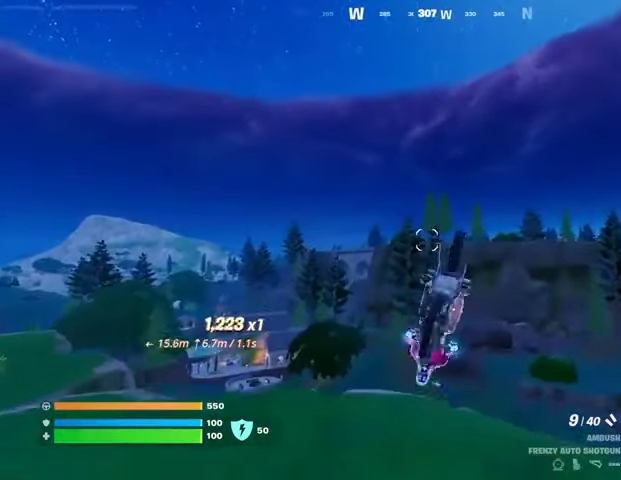
{"buttons": [], "left_stick": "down", "right_stick": "center", "events": []}
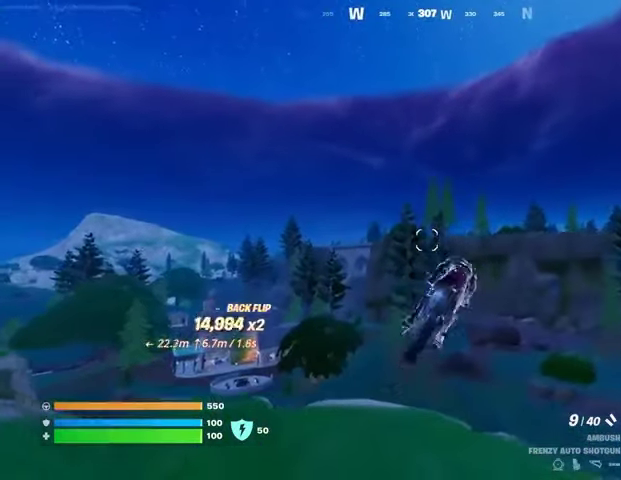
{"buttons": [], "left_stick": "up", "right_stick": "center", "events": [[33, "left_stick", "center"], [100, "left_stick", "up"], [333, "CROSS", "down"], [433, "CROSS", "up"]]}
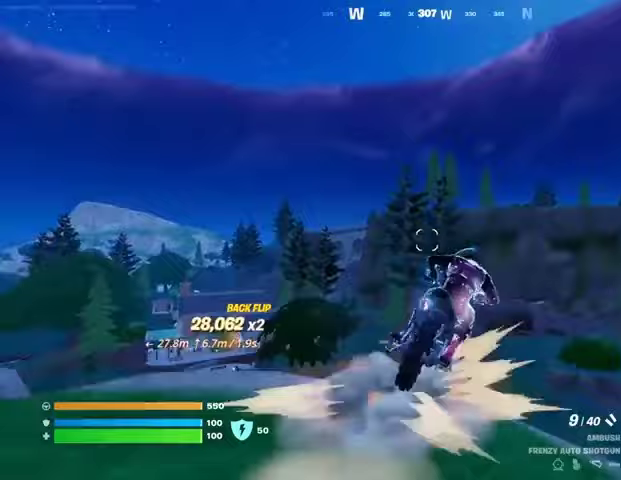
{"buttons": [], "left_stick": "center", "right_stick": "center", "events": [[300, "right_stick", "down"], [433, "right_stick", "center"], [500, "left_stick", "center"]]}
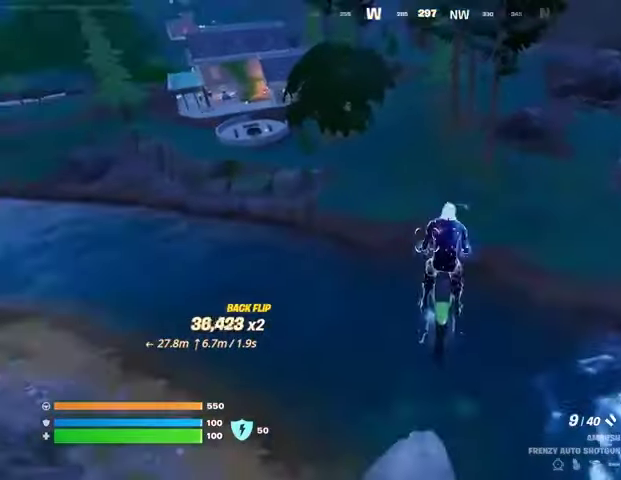
{"buttons": [], "left_stick": "center", "right_stick": "center", "events": []}
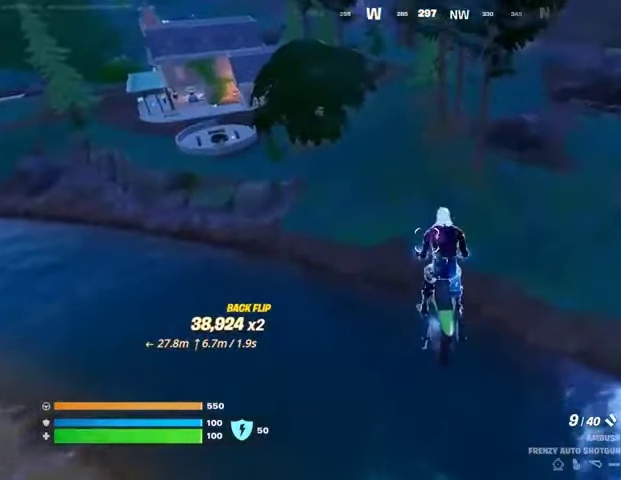
{"buttons": [], "left_stick": "center", "right_stick": "center", "events": [[167, "right_stick", "up-left"], [400, "right_stick", "center"]]}
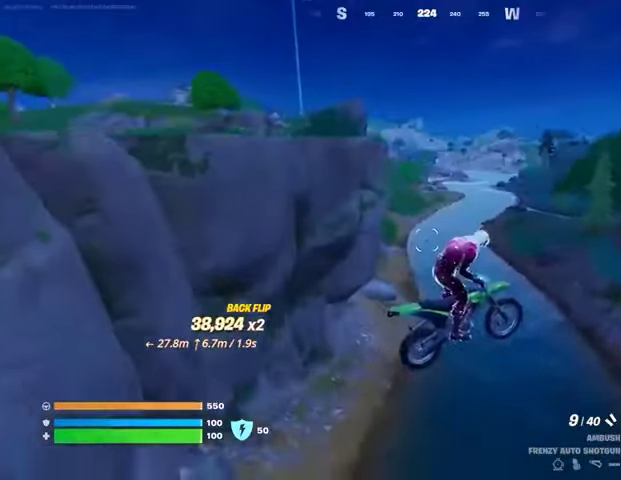
{"buttons": [], "left_stick": "center", "right_stick": "center", "events": []}